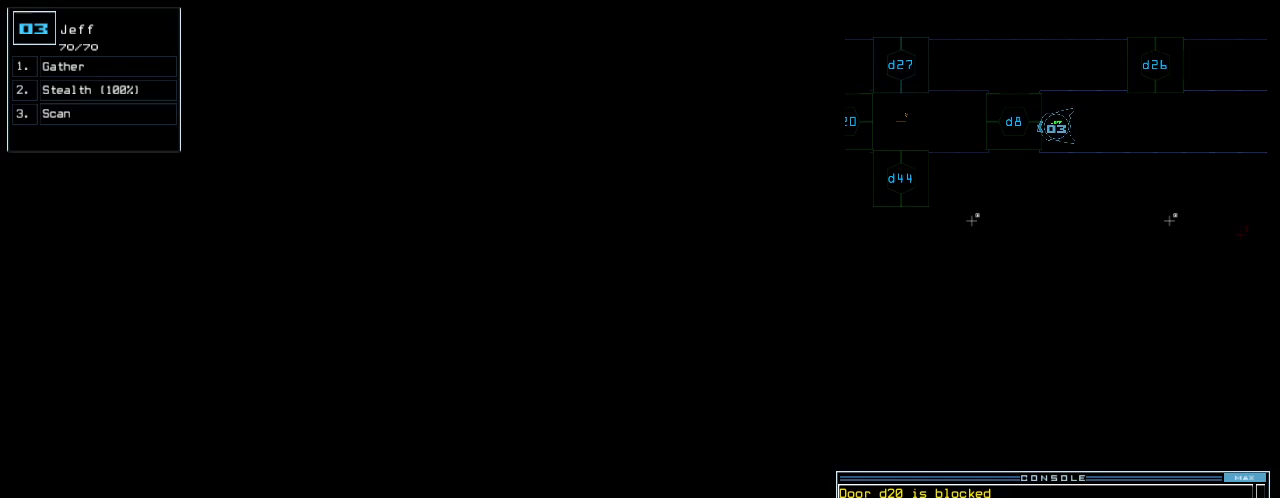
Gameplay with keyboard; each line is a JSON object with the keys held at the frame after it. "events" lists presses ("down") and releases ("up") of ".", "0", "1", "2", "3", "4", "5", "6", "7", "8", "9", "a", "b", "backspace", "c", "caps_lock", "comma", "ctrl_l", "ctrl_r", "d", "down", "e", "equals", "escape", "f", "g", "h", "i", "j", "k", "l", "left", "m", "minus", "n", "o", "p", "q", "quote", "r", "return", "right", "s", "semicolon", "shift_l", "shift_r", "space", "t", "tab", "tilde", "u", "up", "v", "w", "x", "y" and "z" between this image and that frame as [ms after this image, input, new state], when the widget could be followed in between. No other keys are recorded. Mouse input is not recorded. Not read: other_keys.
{"keys": [], "events": [[280, "return", "down"], [340, "return", "up"]]}
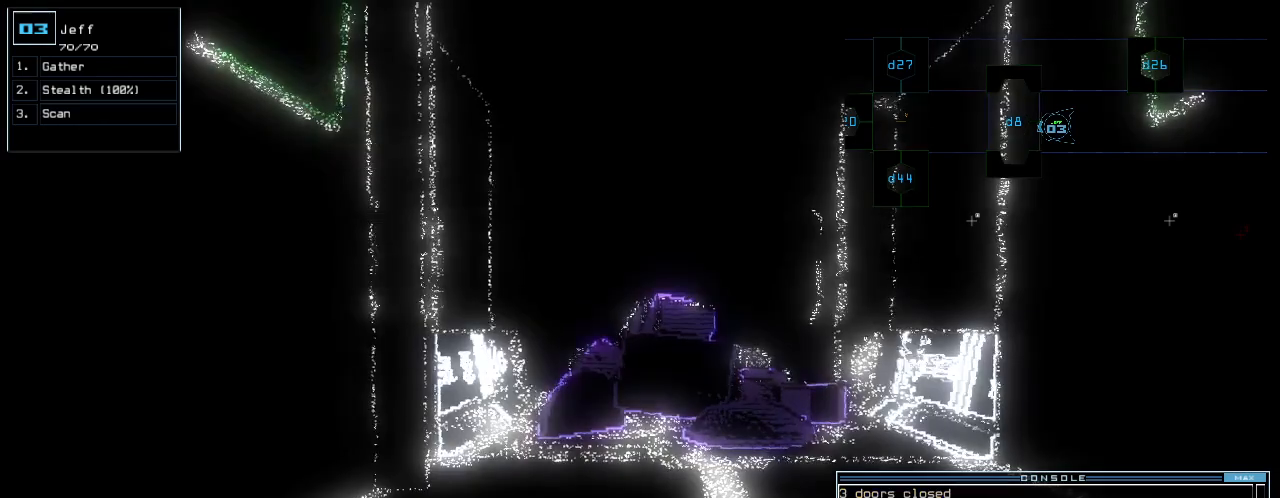
{"keys": ["up"]}
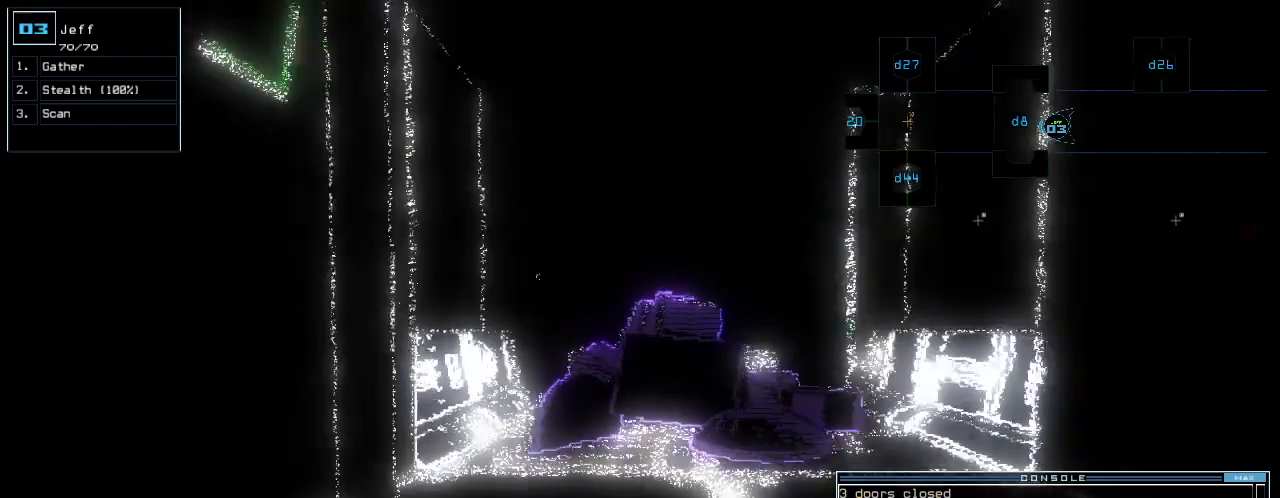
{"keys": ["up"], "events": [[300, "right", "down"], [360, "right", "up"]]}
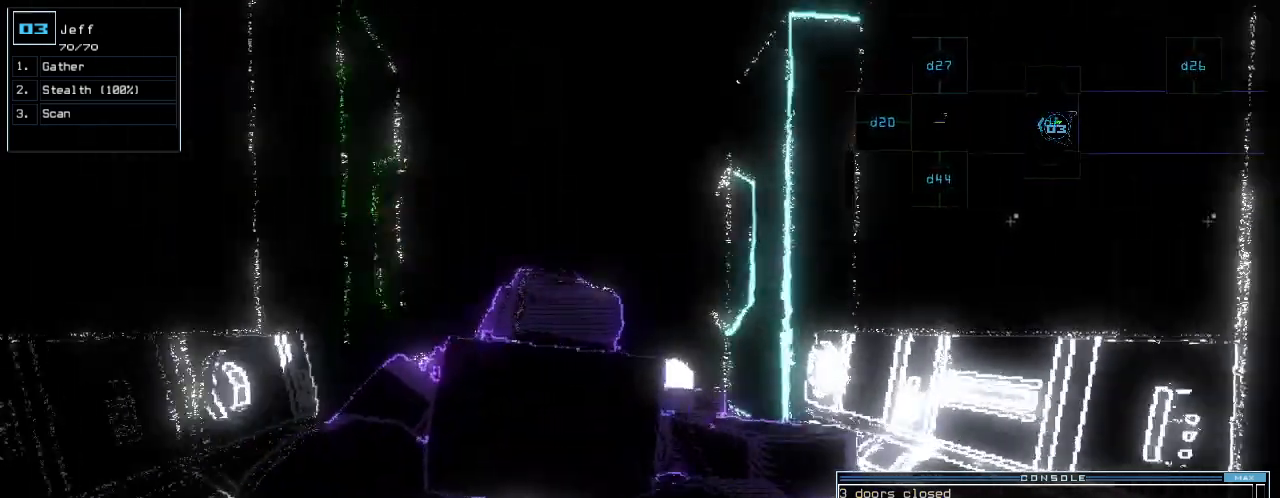
{"keys": ["up"], "events": [[80, "left", "down"], [140, "left", "up"]]}
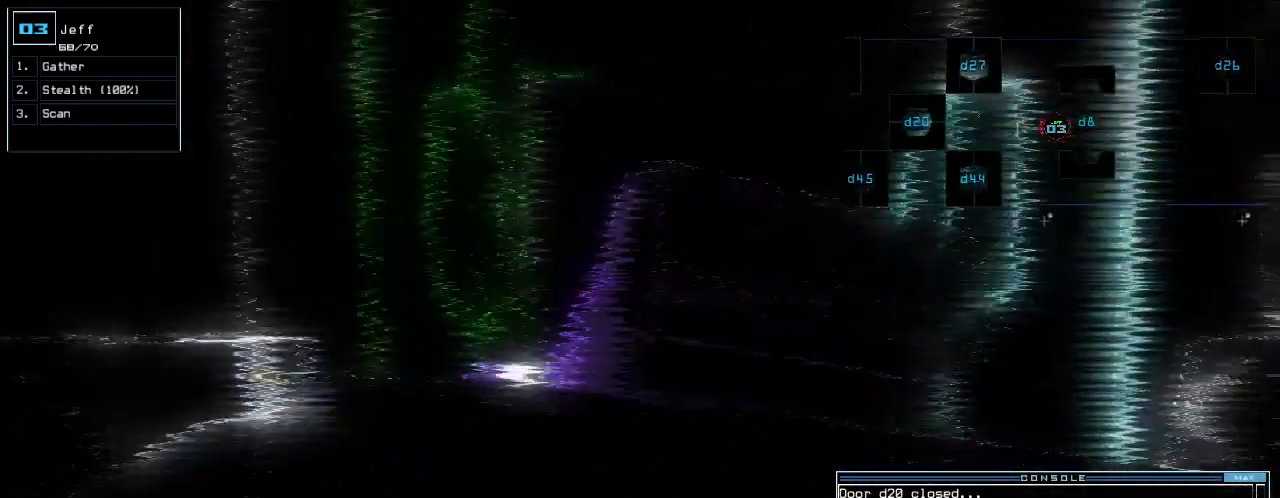
{"keys": ["up"], "events": [[20, "g", "down"], [80, "g", "up"], [440, "return", "down"], [500, "return", "up"]]}
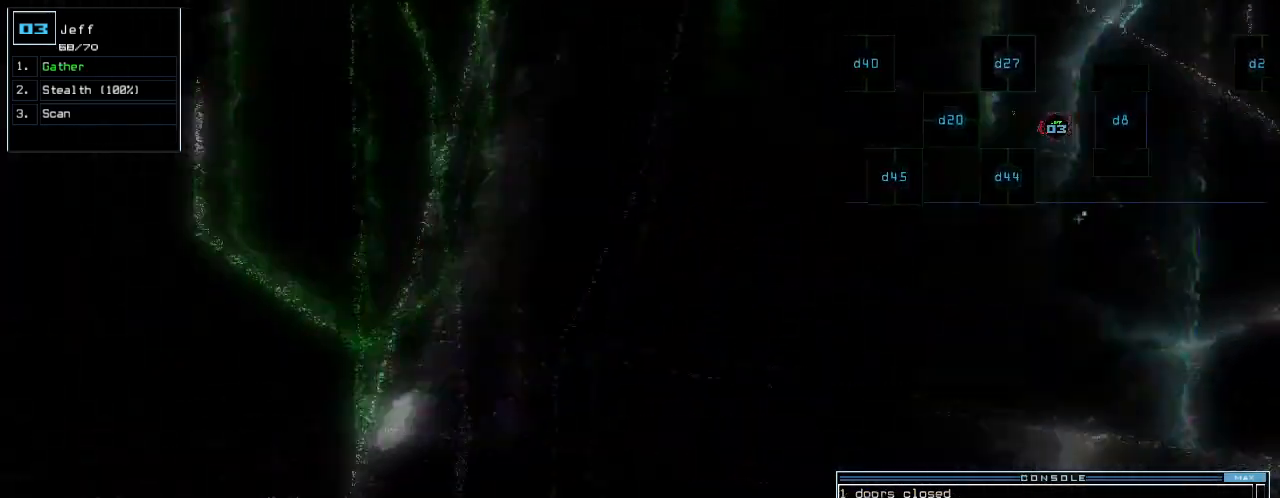
{"keys": ["left"]}
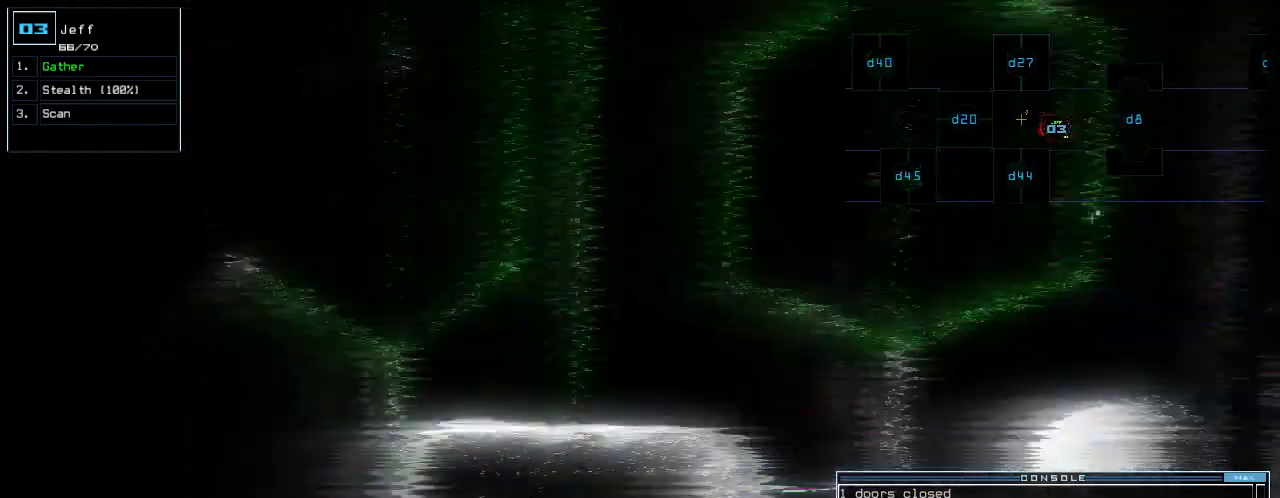
{"keys": ["right", "up"], "events": [[40, "left", "up"], [200, "g", "down"], [260, "g", "up"], [260, "return", "down"], [300, "return", "up"], [460, "up", "down"], [480, "right", "down"]]}
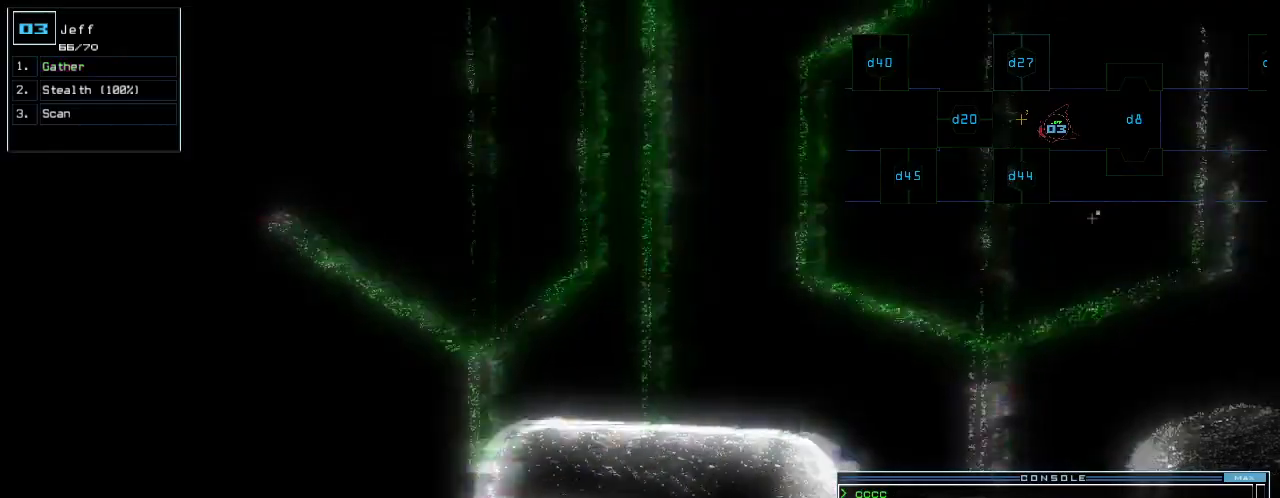
{"keys": ["up"], "events": [[180, "right", "up"], [340, "left", "down"], [400, "left", "up"]]}
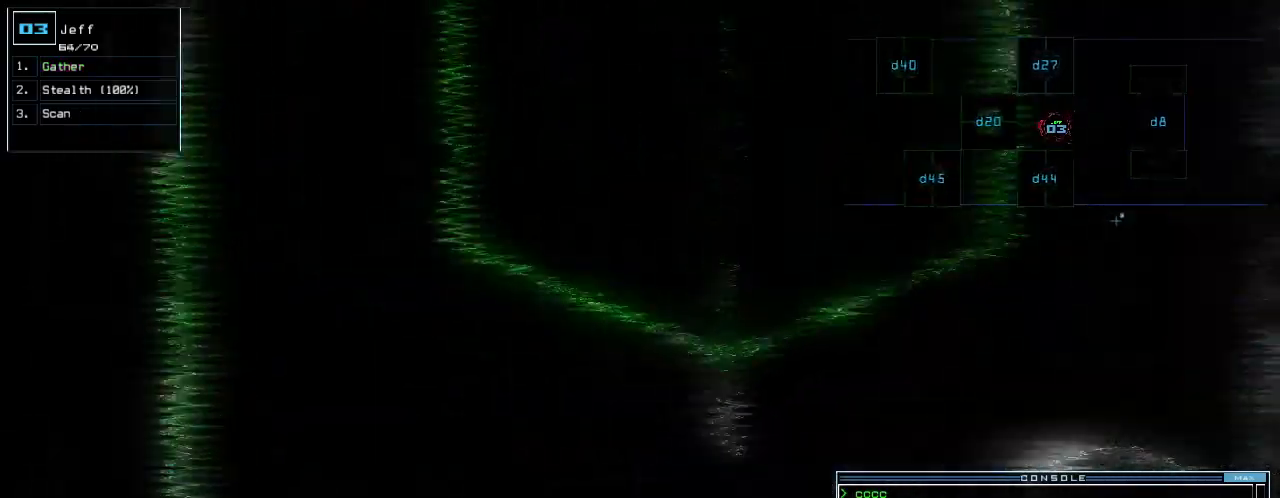
{"keys": [], "events": [[140, "d", "down"], [180, "up", "up"], [200, "d", "up"], [300, "2", "down"], [360, "2", "up"]]}
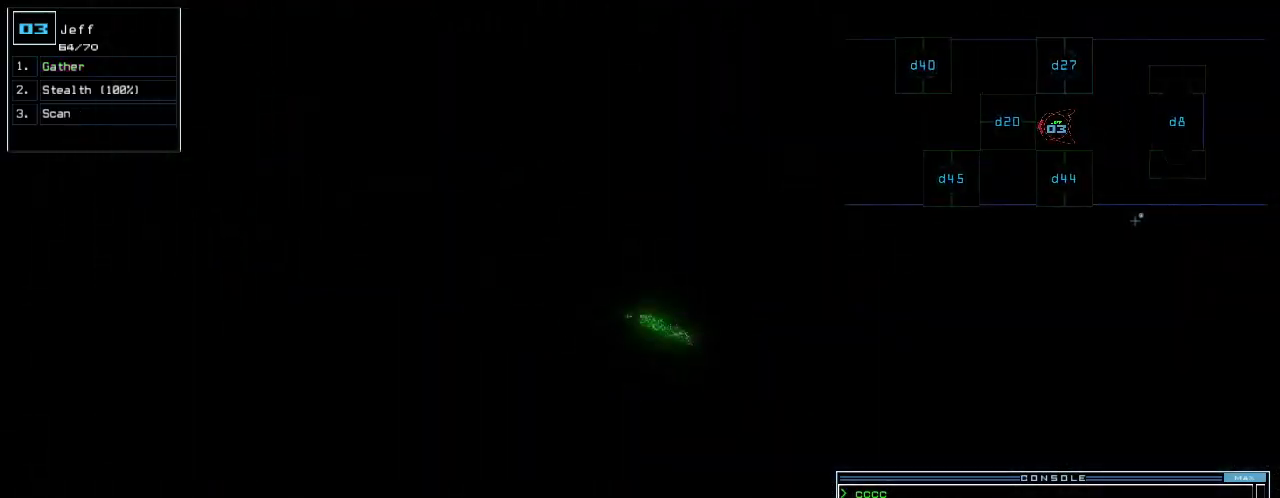
{"keys": ["up"]}
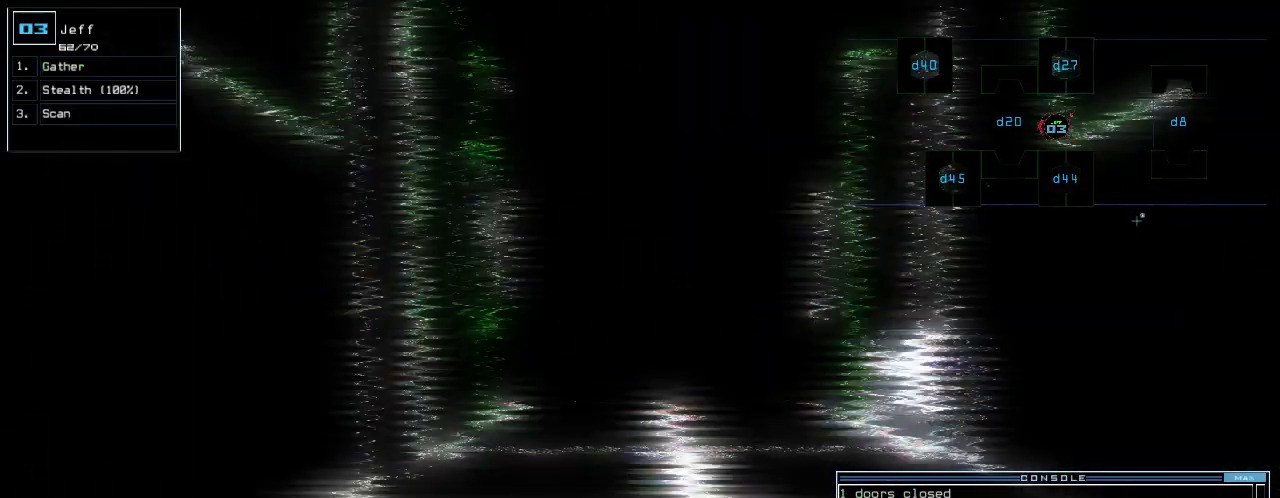
{"keys": ["right", "up"], "events": [[480, "right", "down"]]}
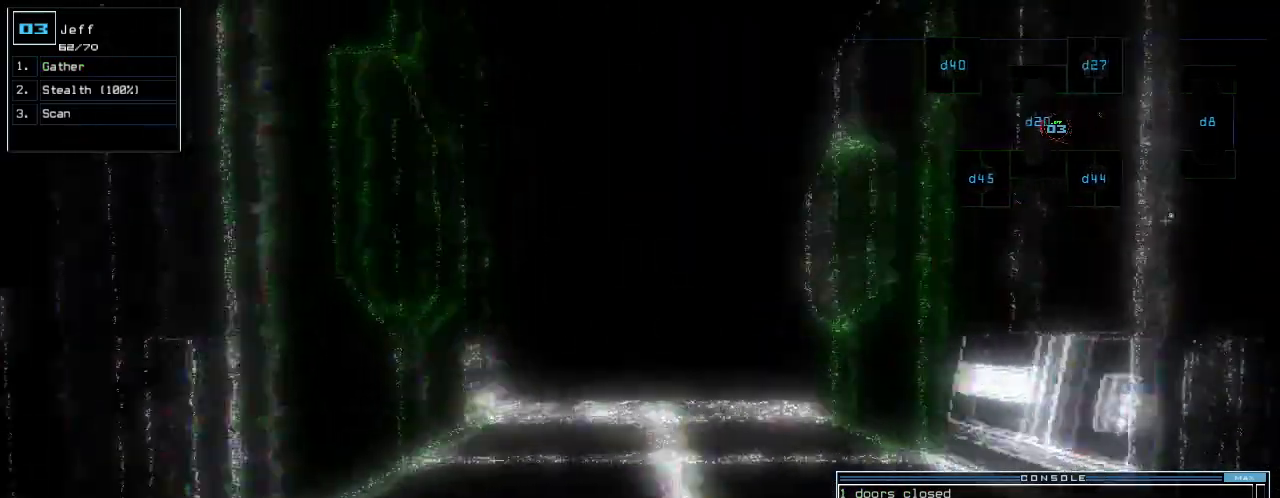
{"keys": ["up"], "events": [[20, "right", "up"], [260, "left", "down"], [300, "left", "up"]]}
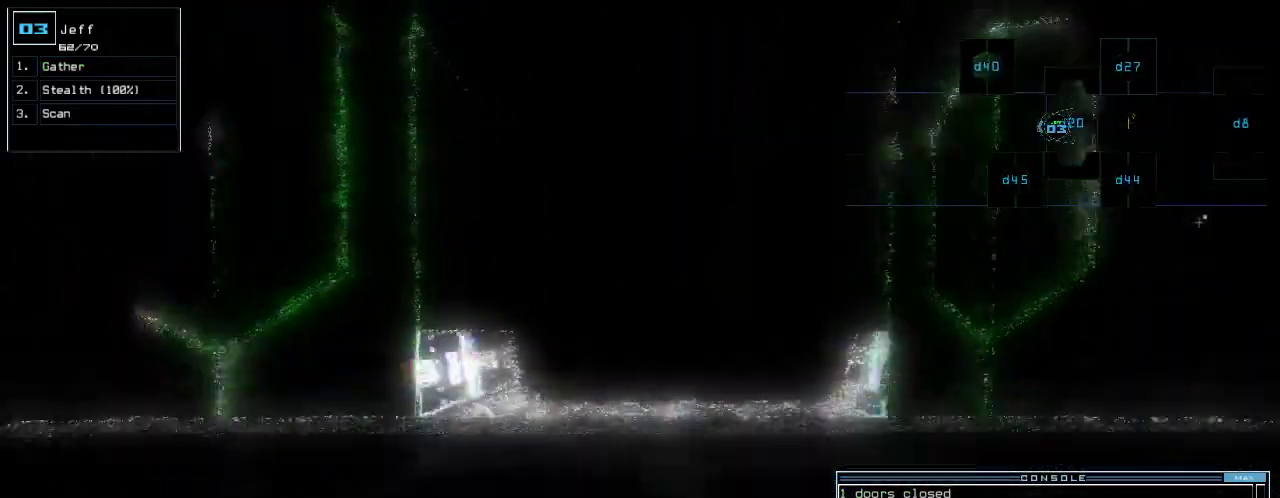
{"keys": ["up"], "events": [[40, "c", "down"], [100, "c", "up"], [180, "c", "down"], [240, "c", "up"]]}
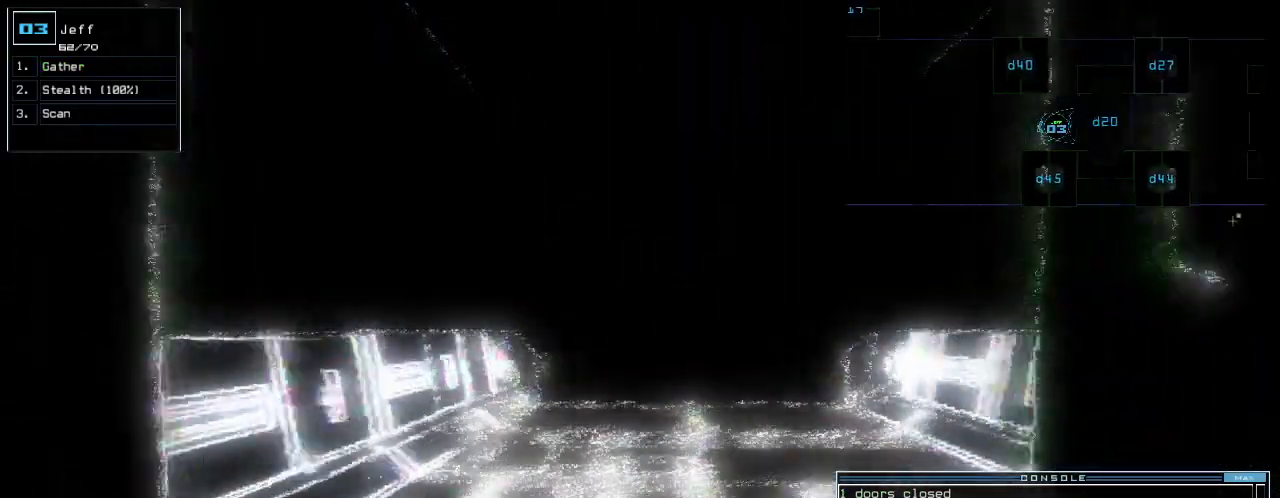
{"keys": ["up"], "events": [[60, "return", "down"], [160, "return", "up"], [300, "d", "down"], [380, "d", "up"], [440, "e", "down"], [500, "e", "up"]]}
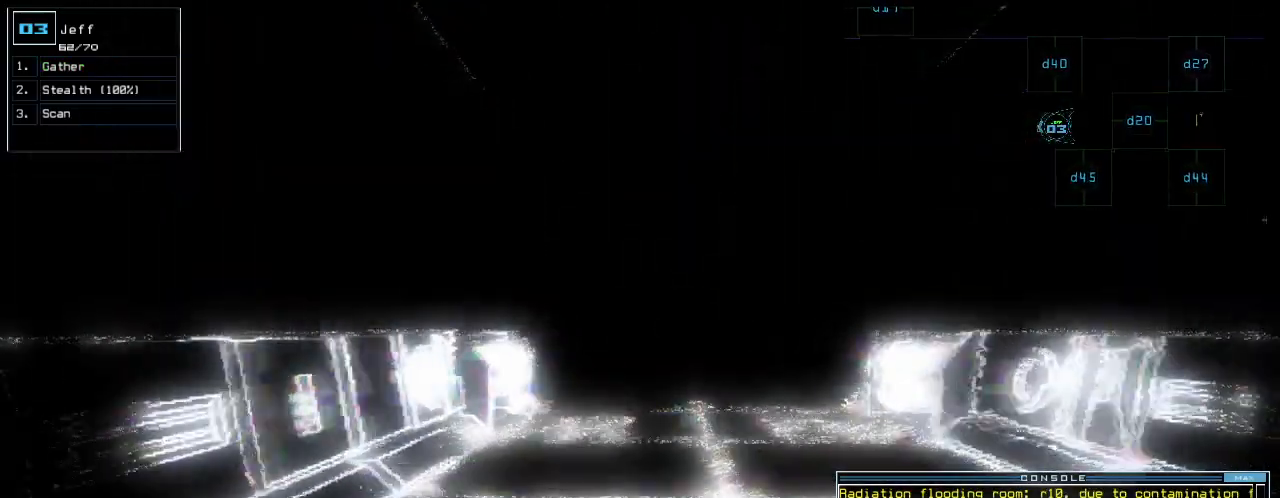
{"keys": ["up"], "events": [[60, "g", "down"], [160, "g", "up"], [240, "return", "down"], [320, "return", "up"]]}
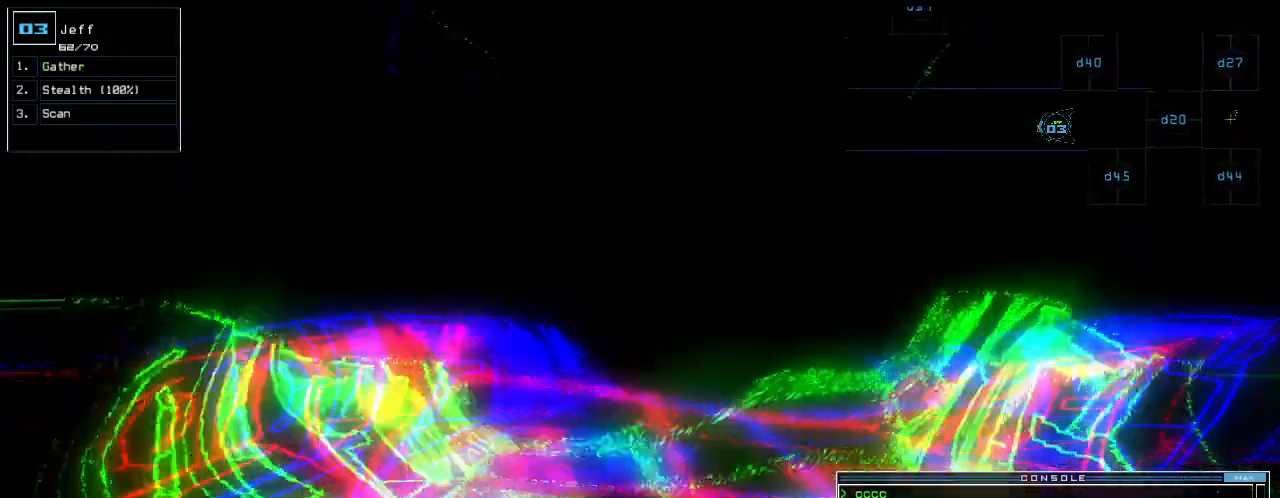
{"keys": ["space"]}
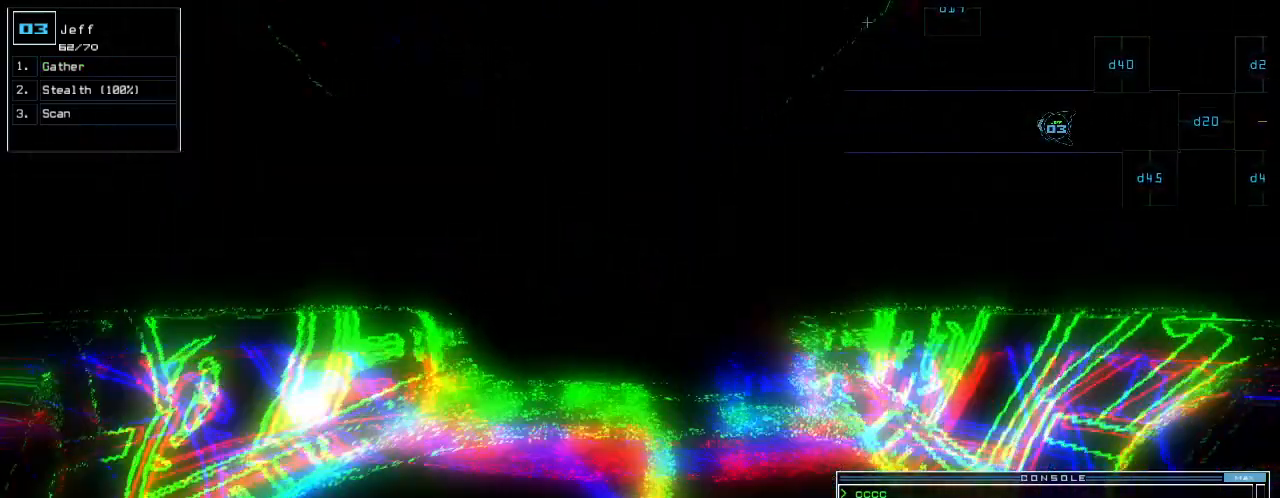
{"keys": [], "events": [[100, "space", "up"]]}
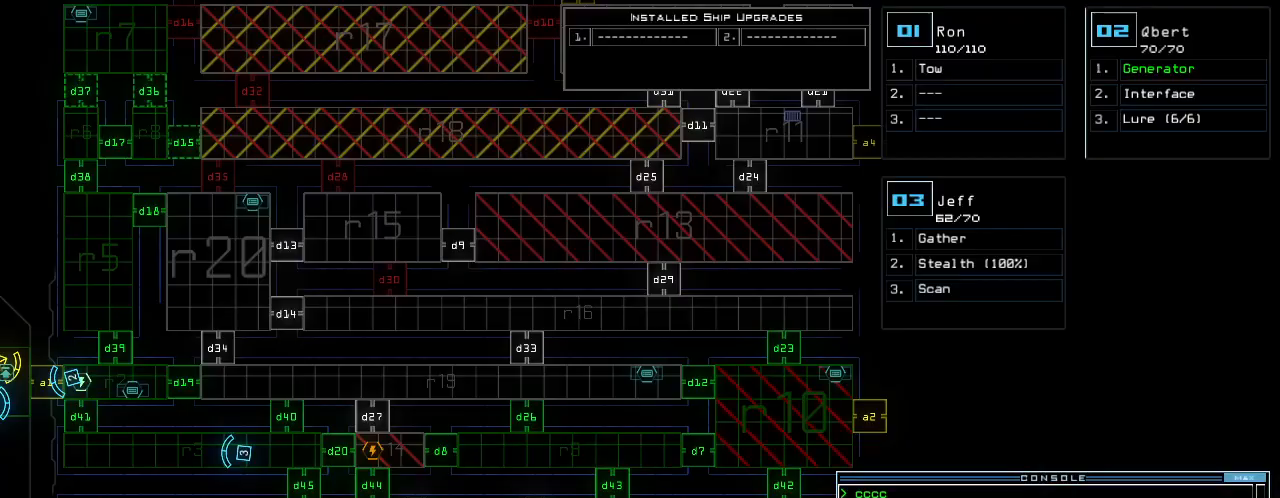
{"keys": [], "events": []}
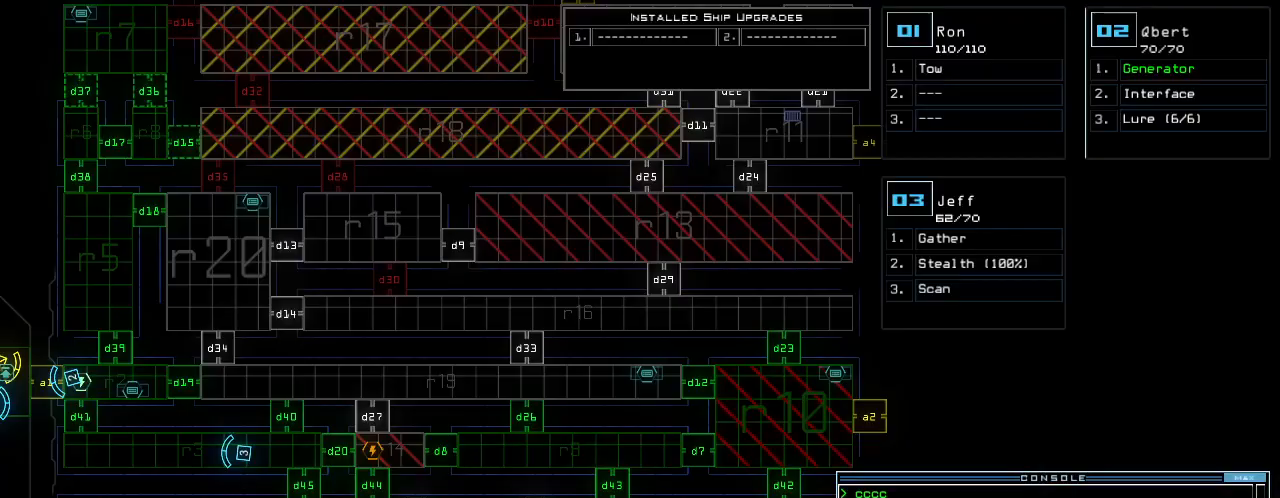
{"keys": [], "events": []}
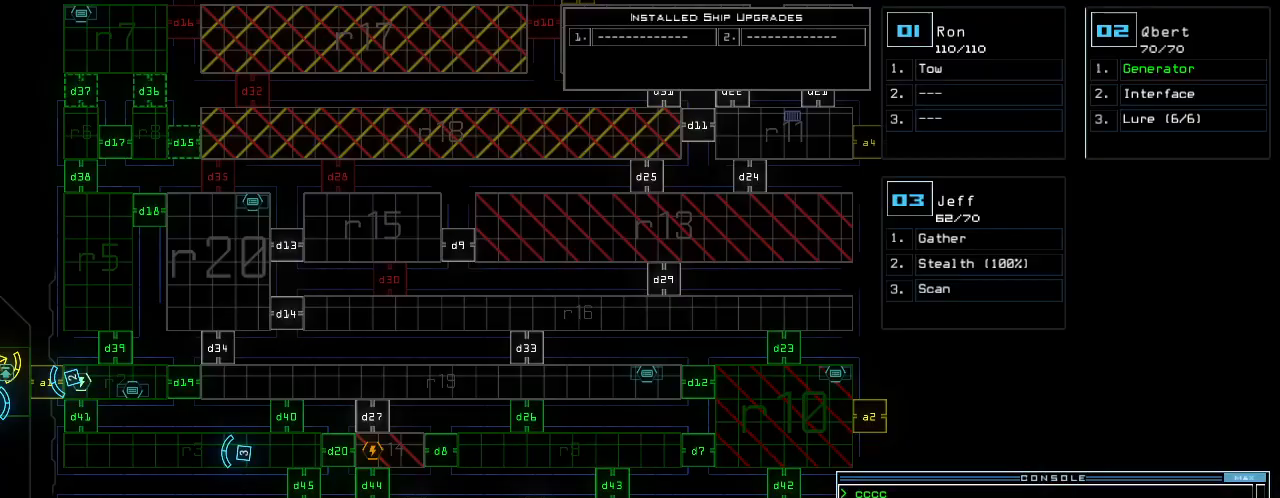
{"keys": [], "events": []}
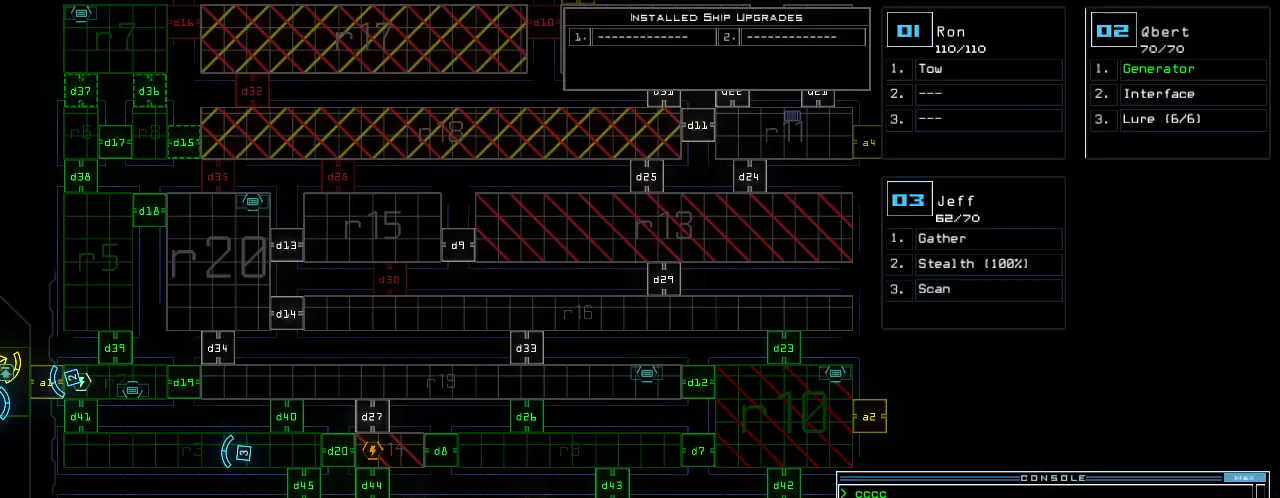
{"keys": [], "events": []}
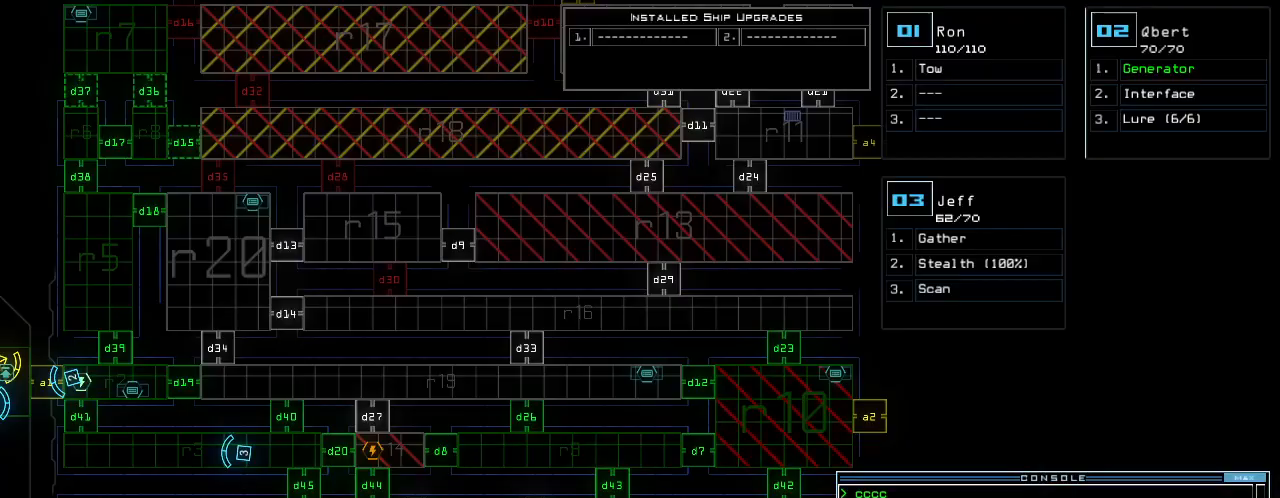
{"keys": [], "events": []}